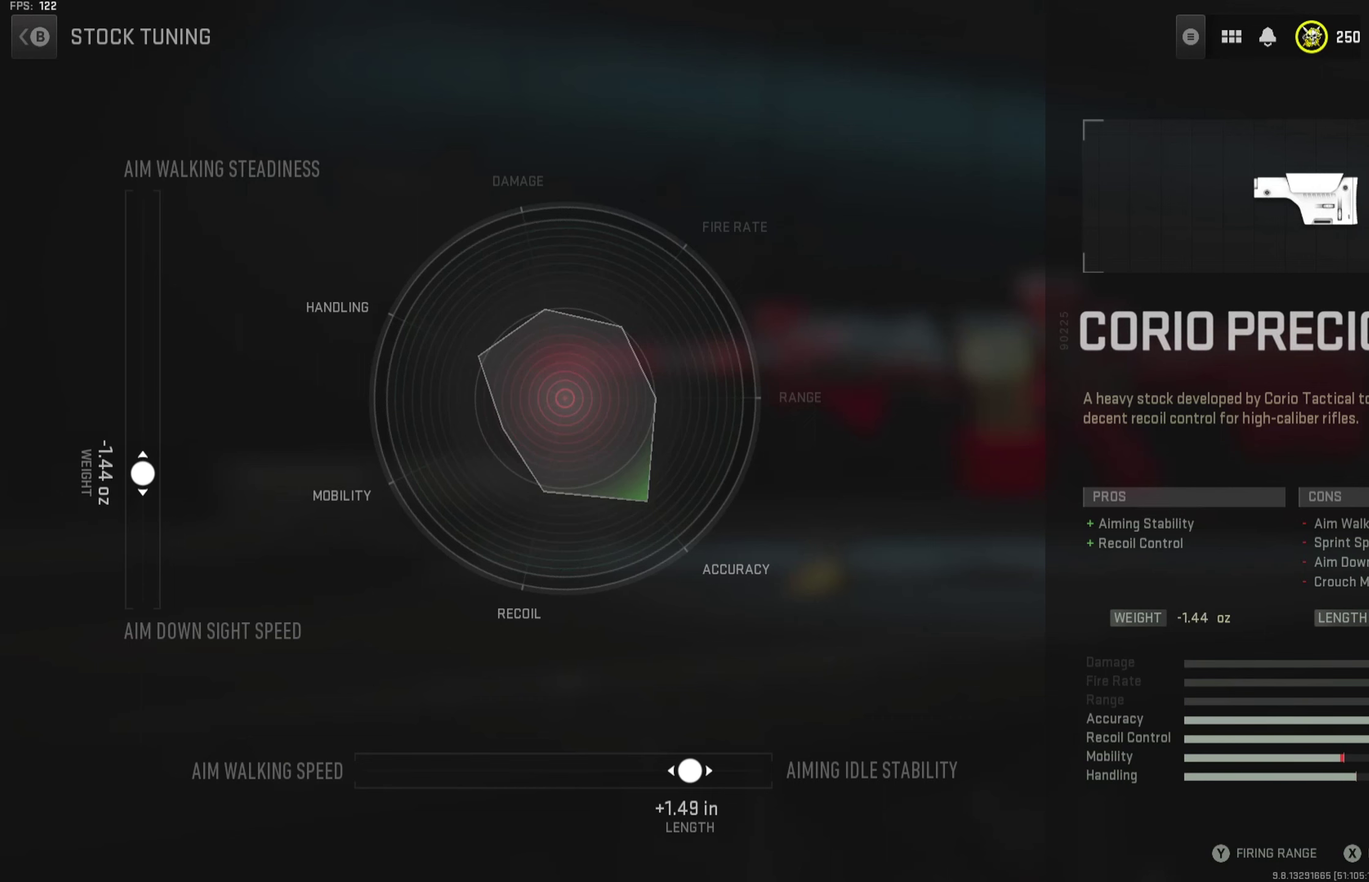
Gameplay with a controller (Xbox layout); each line is a JSON object with the inputs held at the frame after it. "button_events" lists button changes between this image and that frame as [ms after this image, input, new state], when the widget could be followed in between (sticks are given only as held states).
{"buttons": [], "left_stick": "down", "right_stick": "center", "button_events": []}
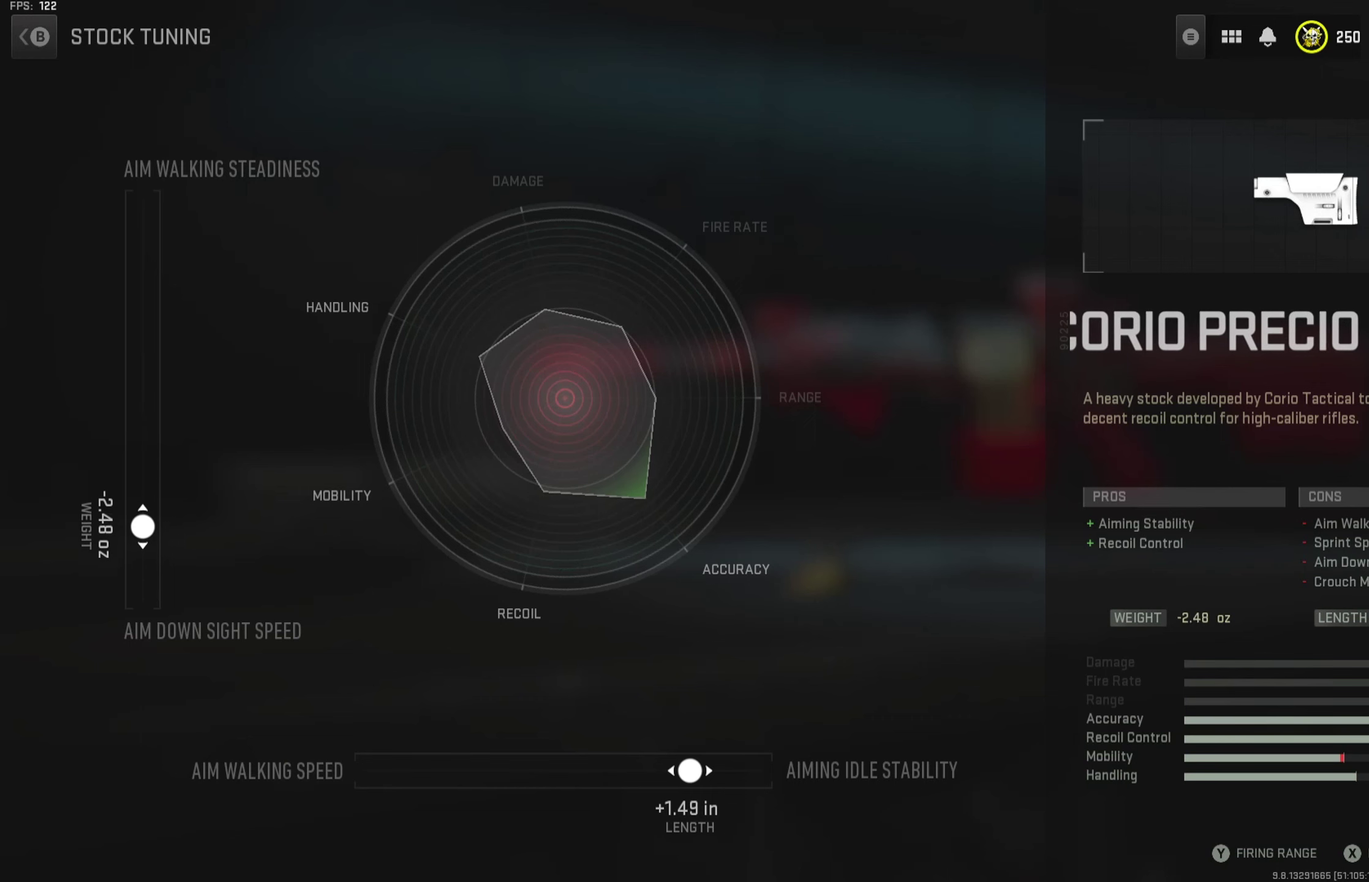
{"buttons": [], "left_stick": "center", "right_stick": "center", "button_events": []}
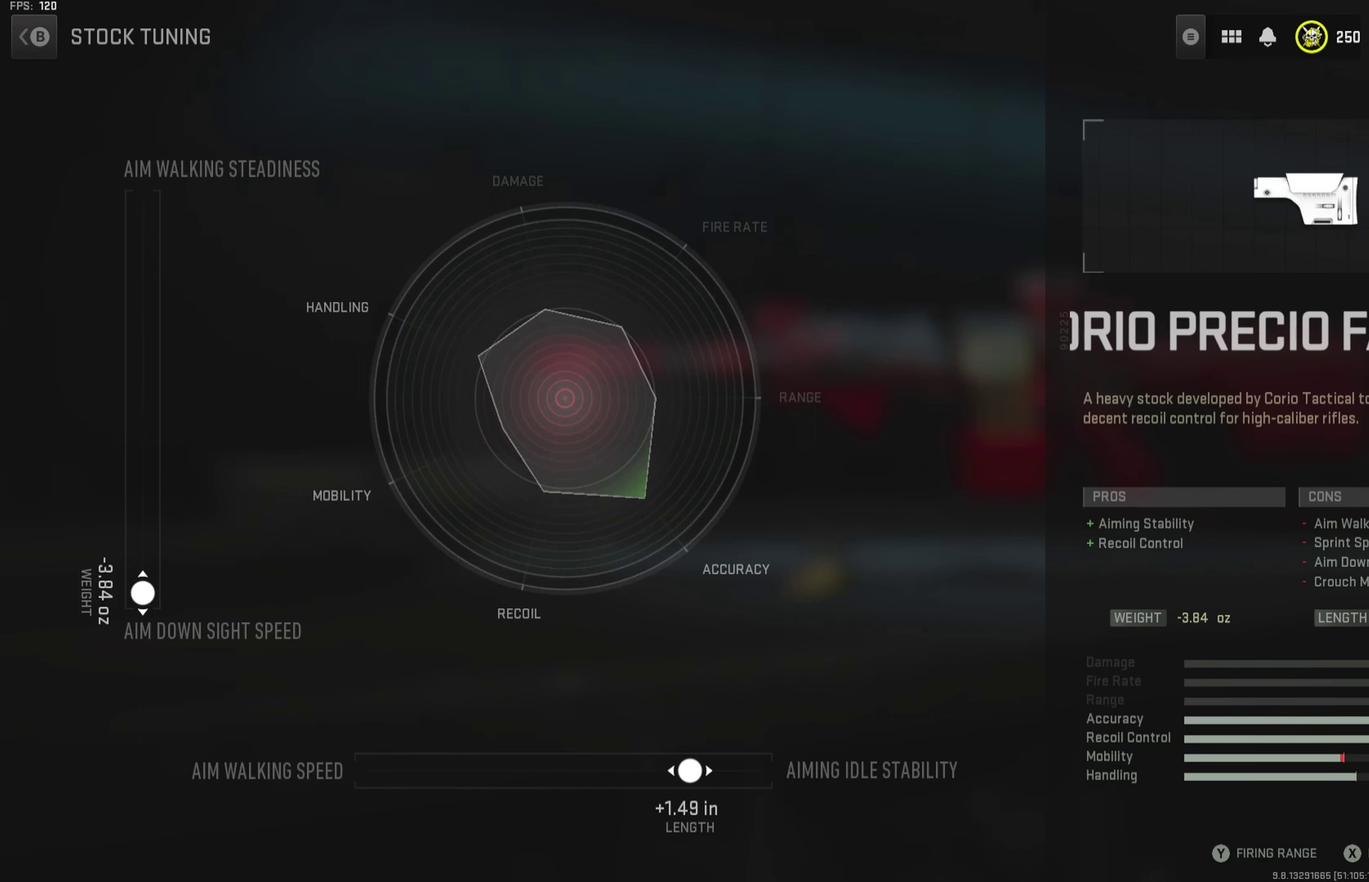
{"buttons": [], "left_stick": "up", "right_stick": "center"}
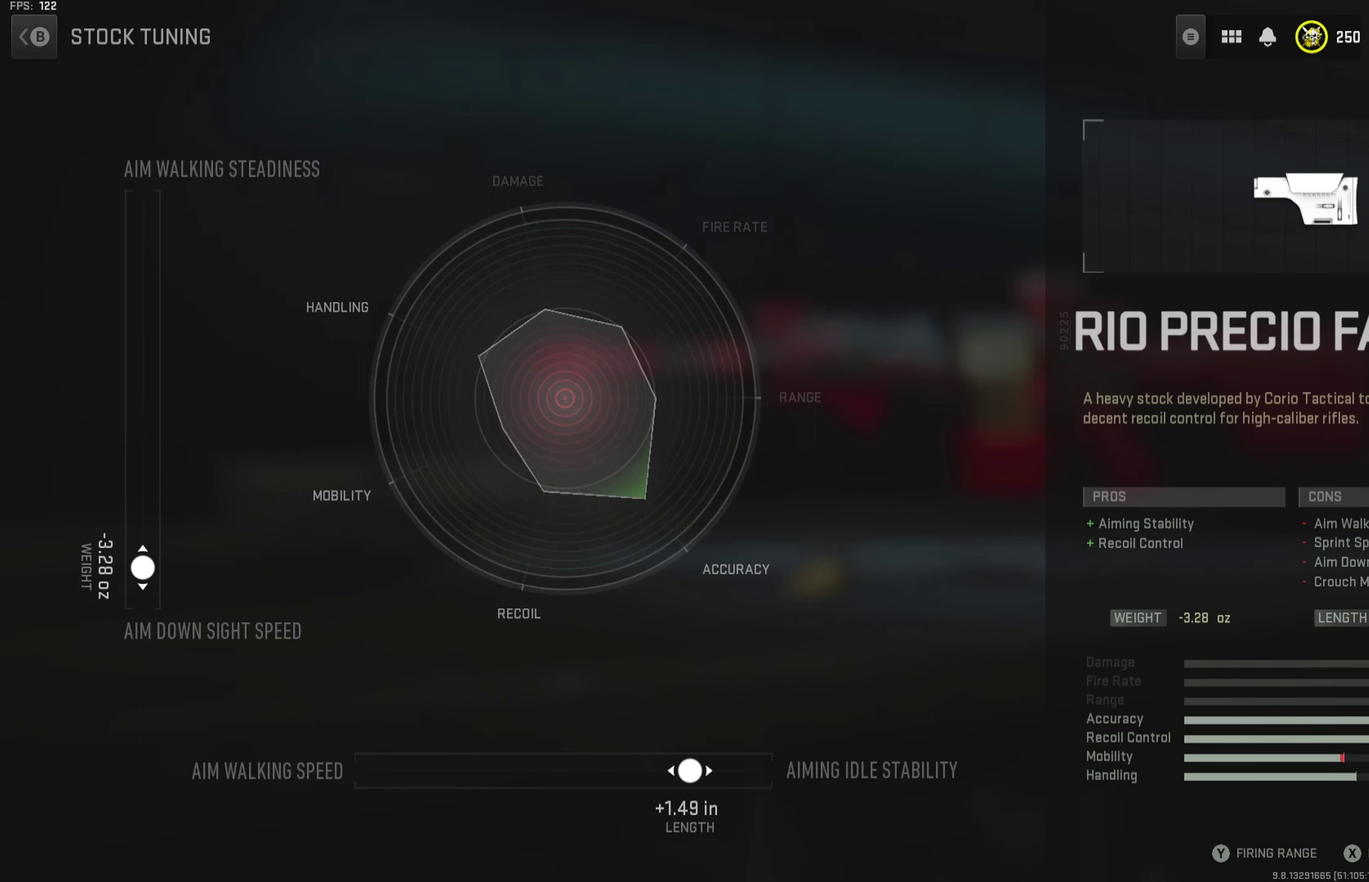
{"buttons": [], "left_stick": "center", "right_stick": "center"}
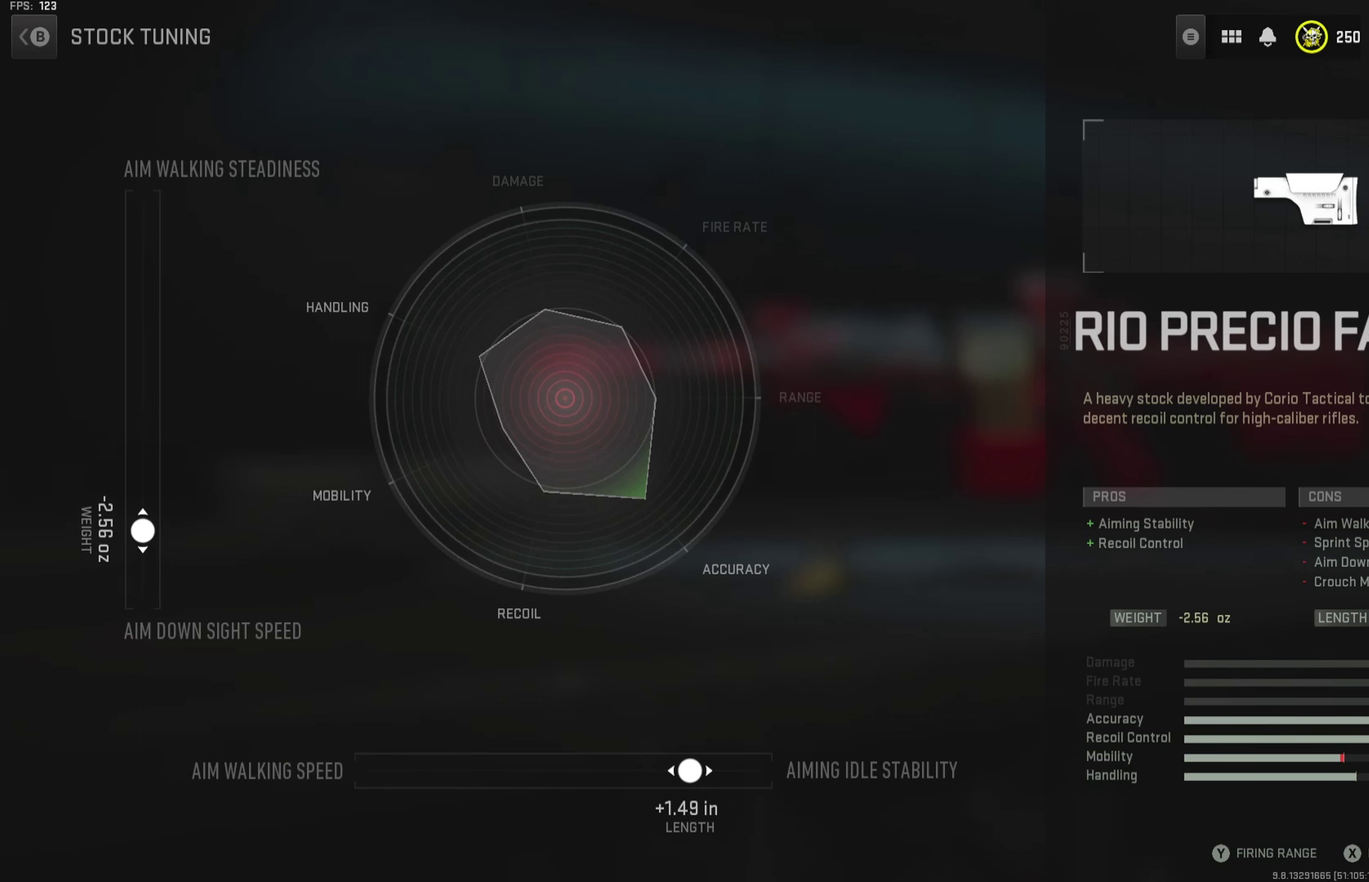
{"buttons": [], "left_stick": "center", "right_stick": "center", "button_events": [[133, "B", "down"], [333, "B", "up"]]}